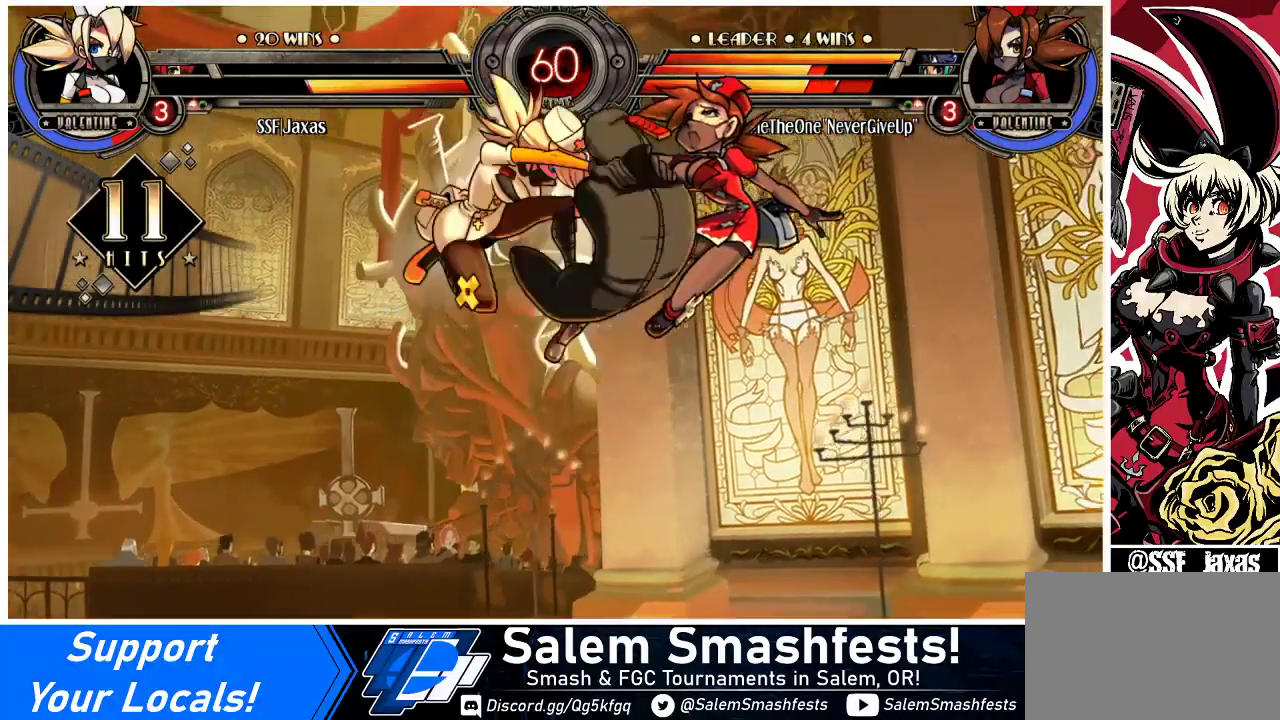
Gameplay with a controller (arcade stick); each line is a JSON object with the inputs held at the frame after it. "events" lists button and stick changes between this image and that frame as [ms after this image, input, new state], when the widget could be followed in between. Not read: L3 R3.
{"buttons": ["R2"], "events": [[300, "DPAD_DOWN", "down"], [400, "DPAD_RIGHT", "down"], [433, "DPAD_DOWN", "up"], [500, "DPAD_RIGHT", "up"], [500, "R2", "down"]]}
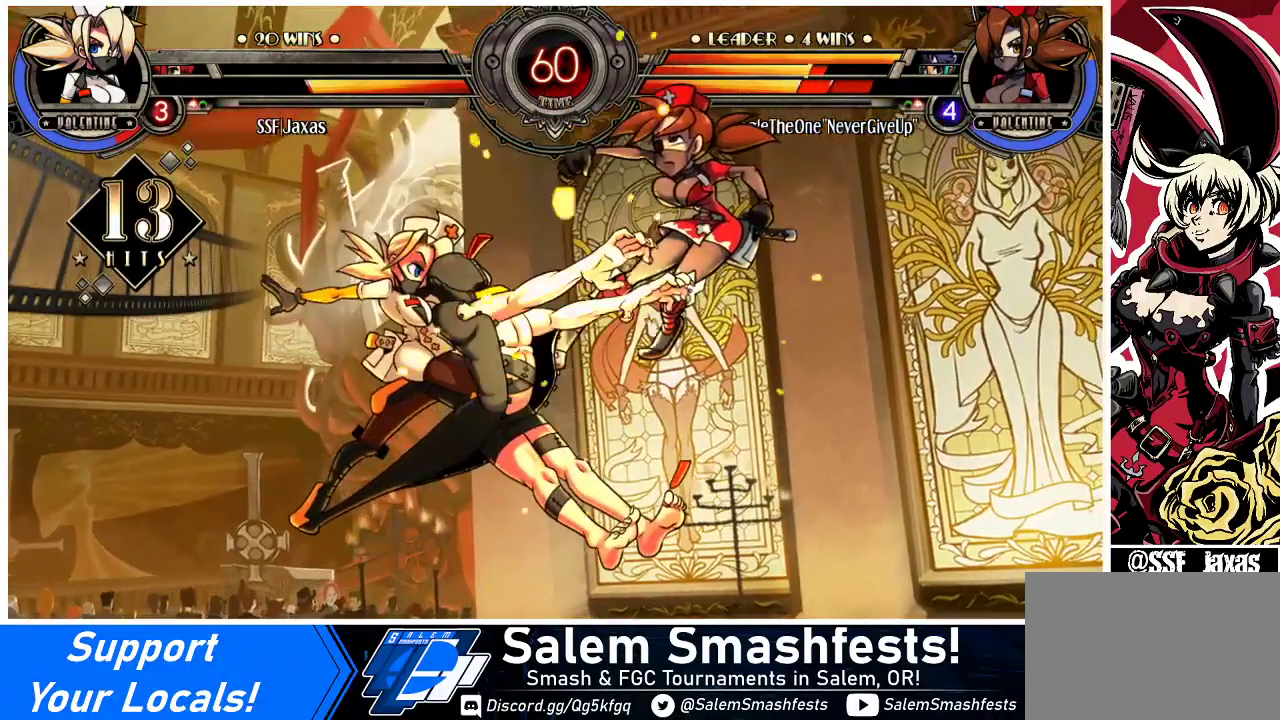
{"buttons": [], "events": [[100, "R2", "up"]]}
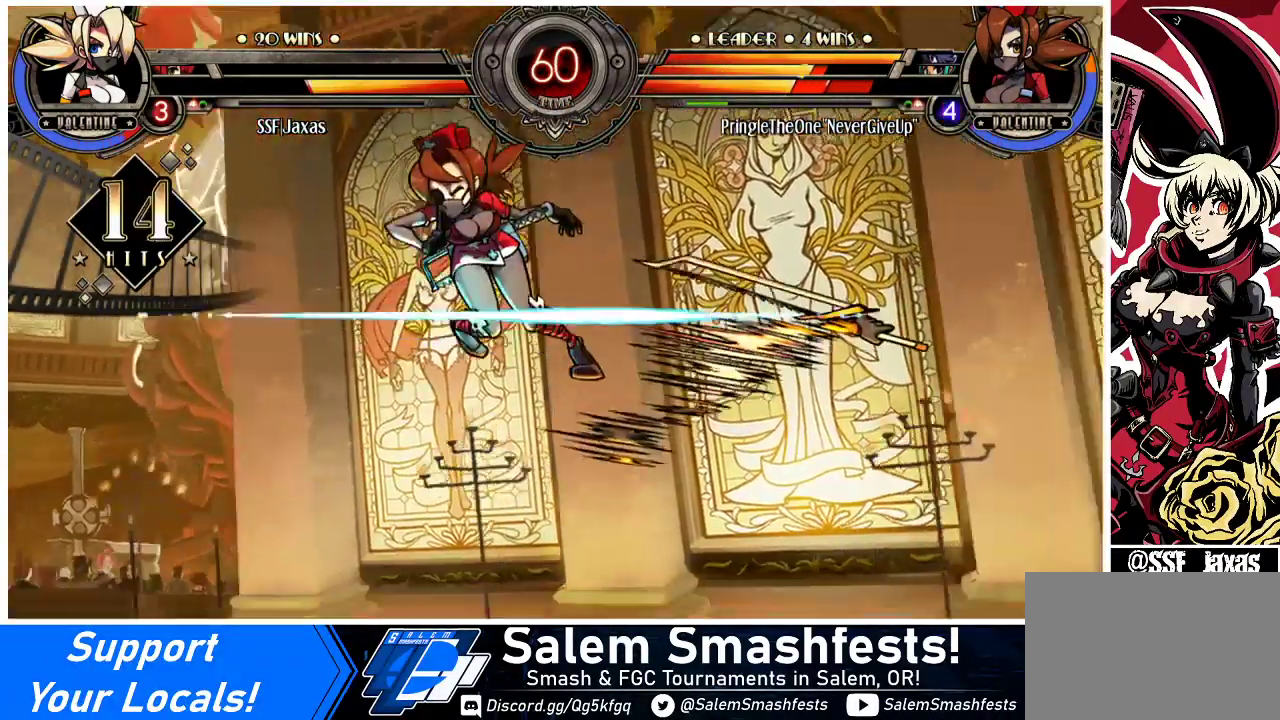
{"buttons": ["CIRCLE", "DPAD_LEFT"], "events": [[300, "DPAD_DOWN", "down"], [367, "DPAD_LEFT", "down"], [400, "DPAD_DOWN", "up"], [467, "CIRCLE", "down"]]}
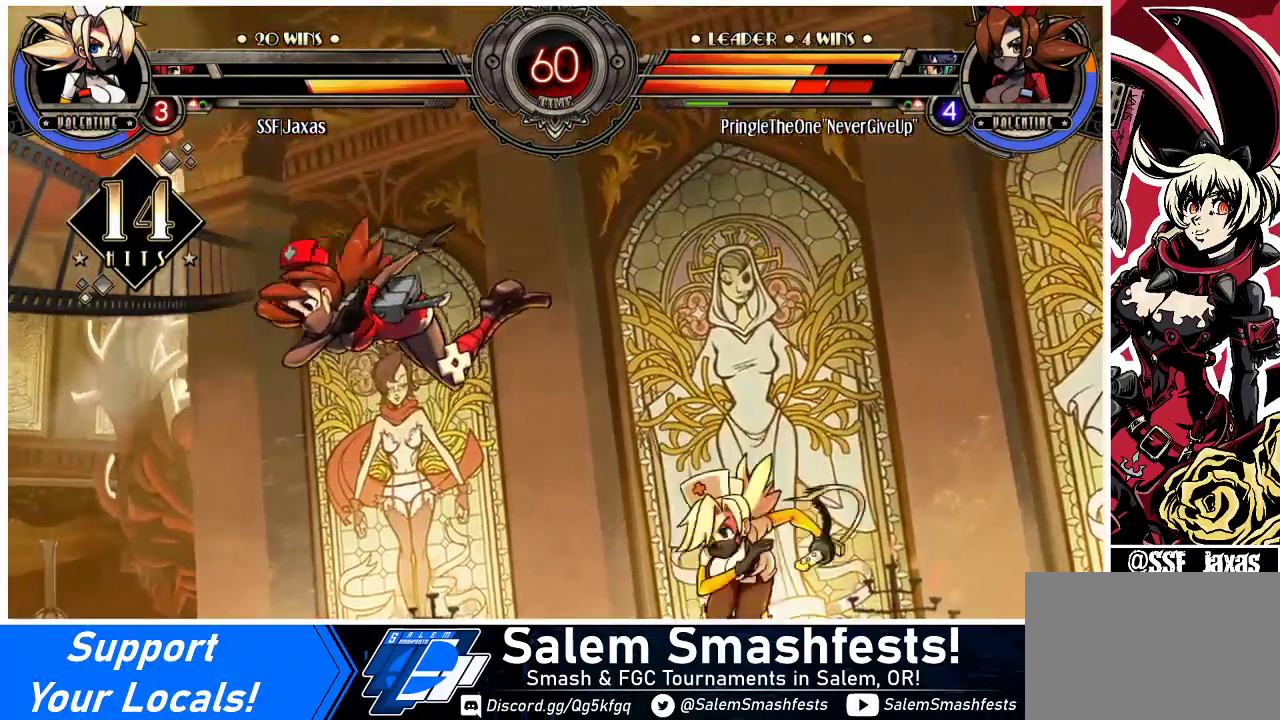
{"buttons": [], "events": [[67, "DPAD_LEFT", "up"], [167, "CIRCLE", "up"]]}
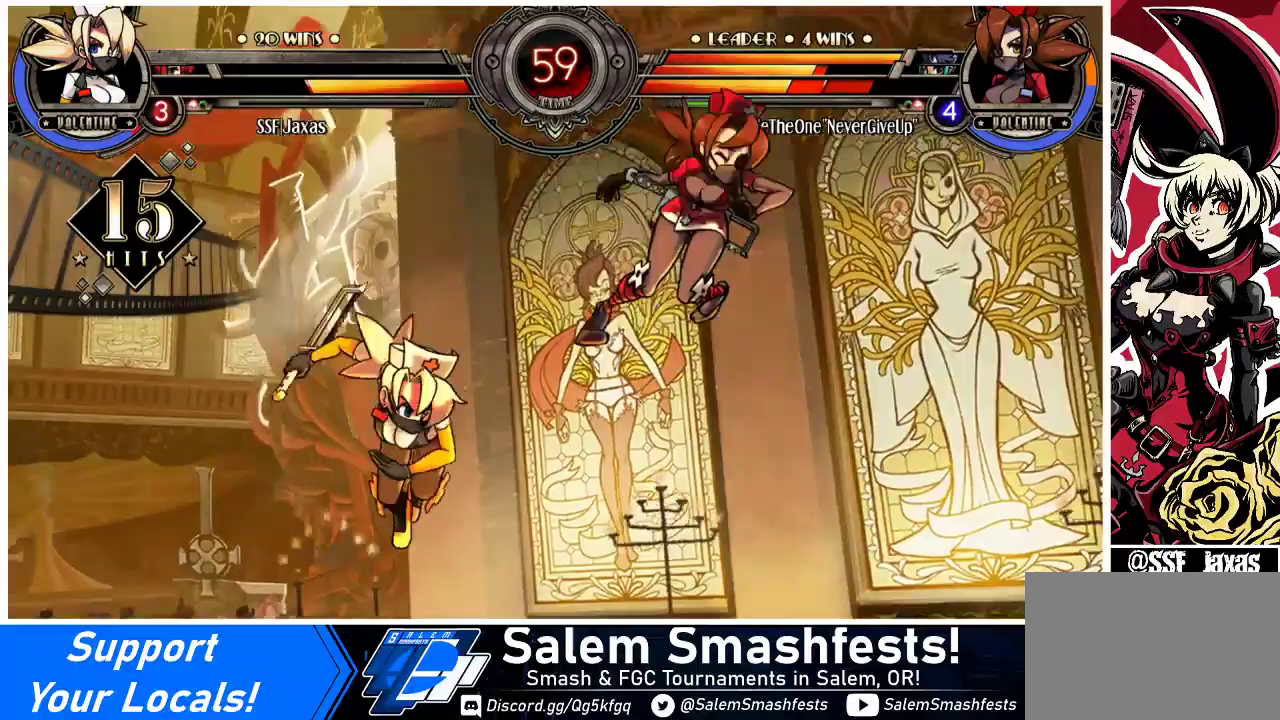
{"buttons": ["TRIANGLE", "DPAD_RIGHT"], "events": [[67, "DPAD_RIGHT", "down"], [133, "DPAD_RIGHT", "up"], [200, "DPAD_RIGHT", "down"], [400, "TRIANGLE", "down"]]}
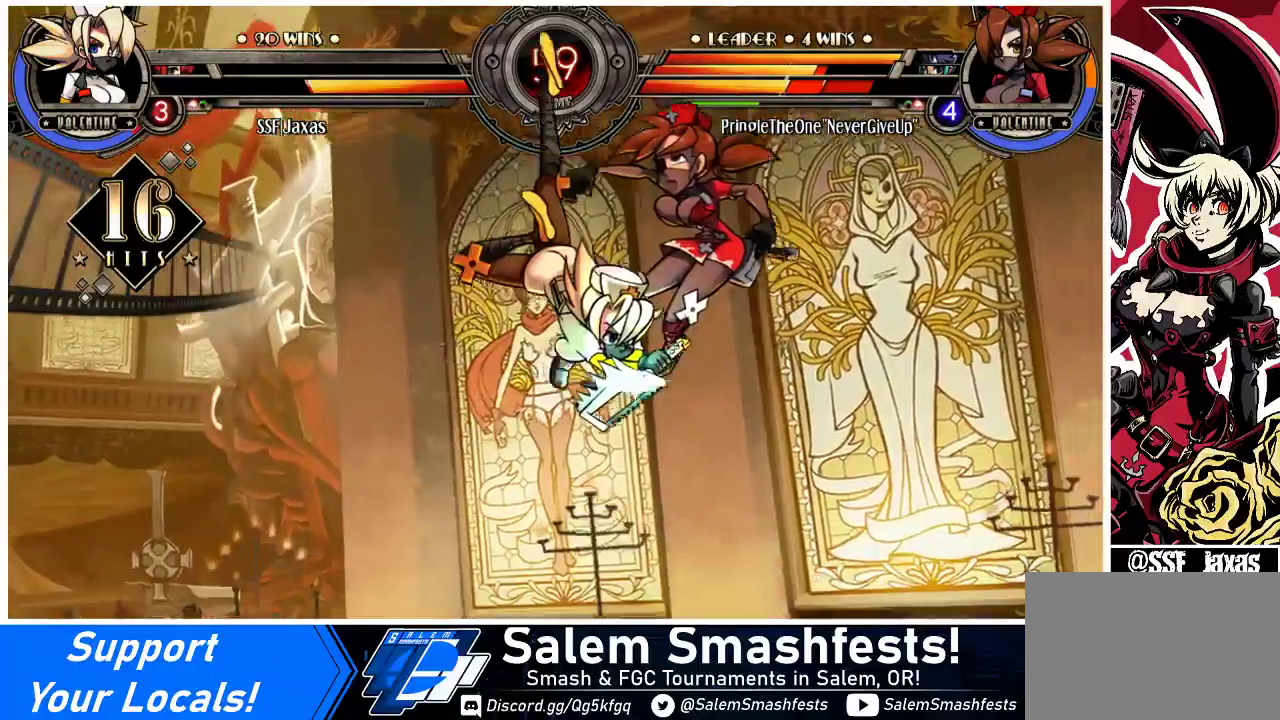
{"buttons": ["DPAD_RIGHT"], "events": [[67, "TRIANGLE", "up"], [333, "R2", "down"], [500, "R2", "up"]]}
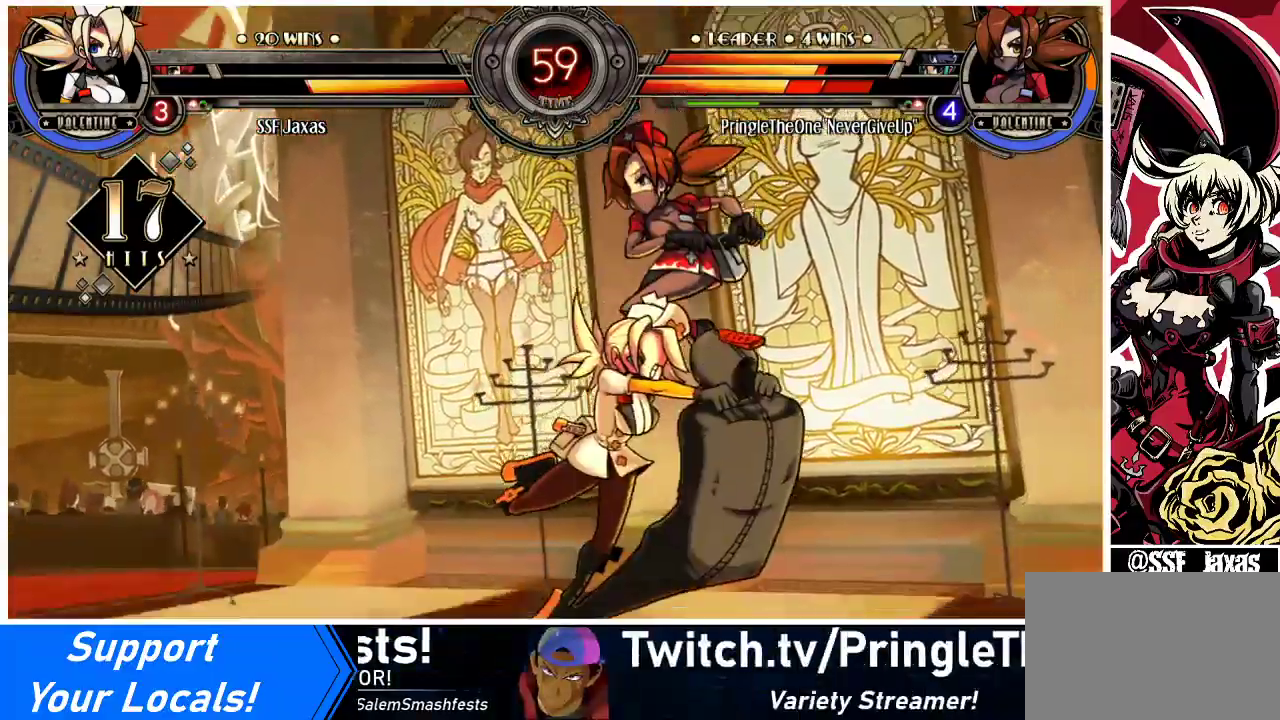
{"buttons": [], "events": [[500, "DPAD_RIGHT", "up"]]}
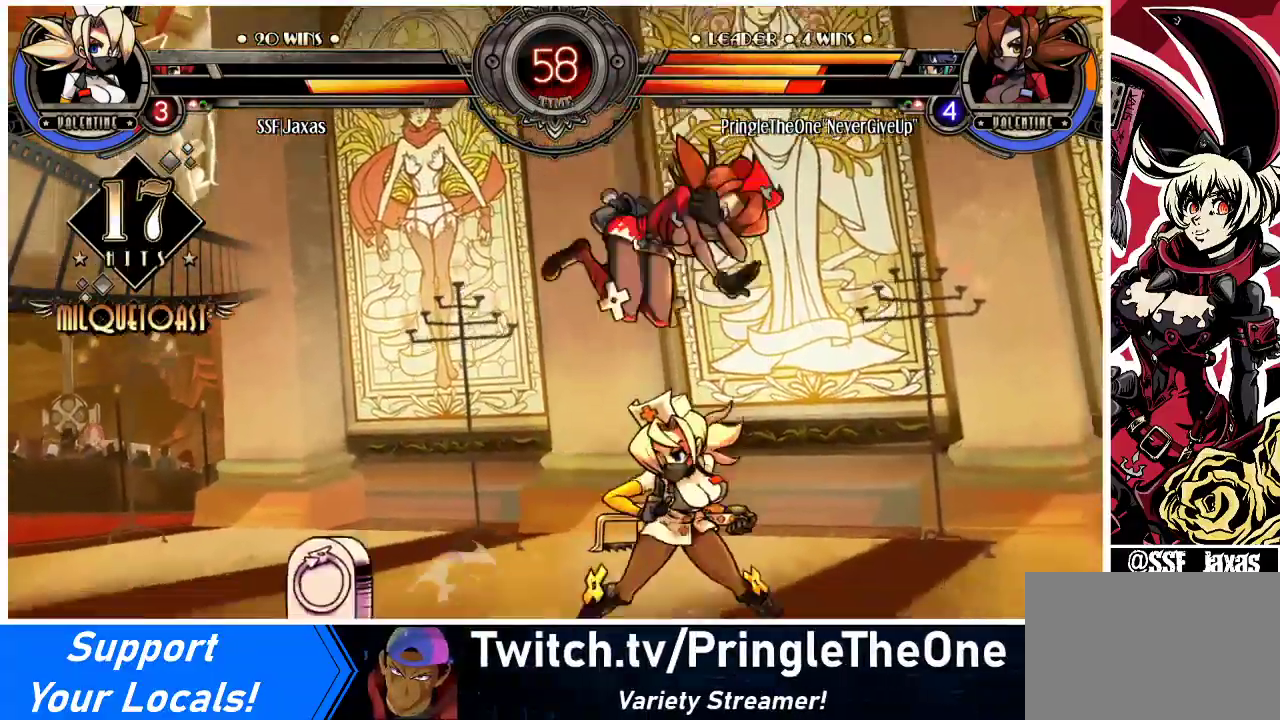
{"buttons": [], "events": [[67, "DPAD_LEFT", "down"], [100, "DPAD_UP", "down"], [167, "SQUARE", "down"], [200, "DPAD_UP", "up"], [233, "SQUARE", "up"], [333, "DPAD_LEFT", "up"]]}
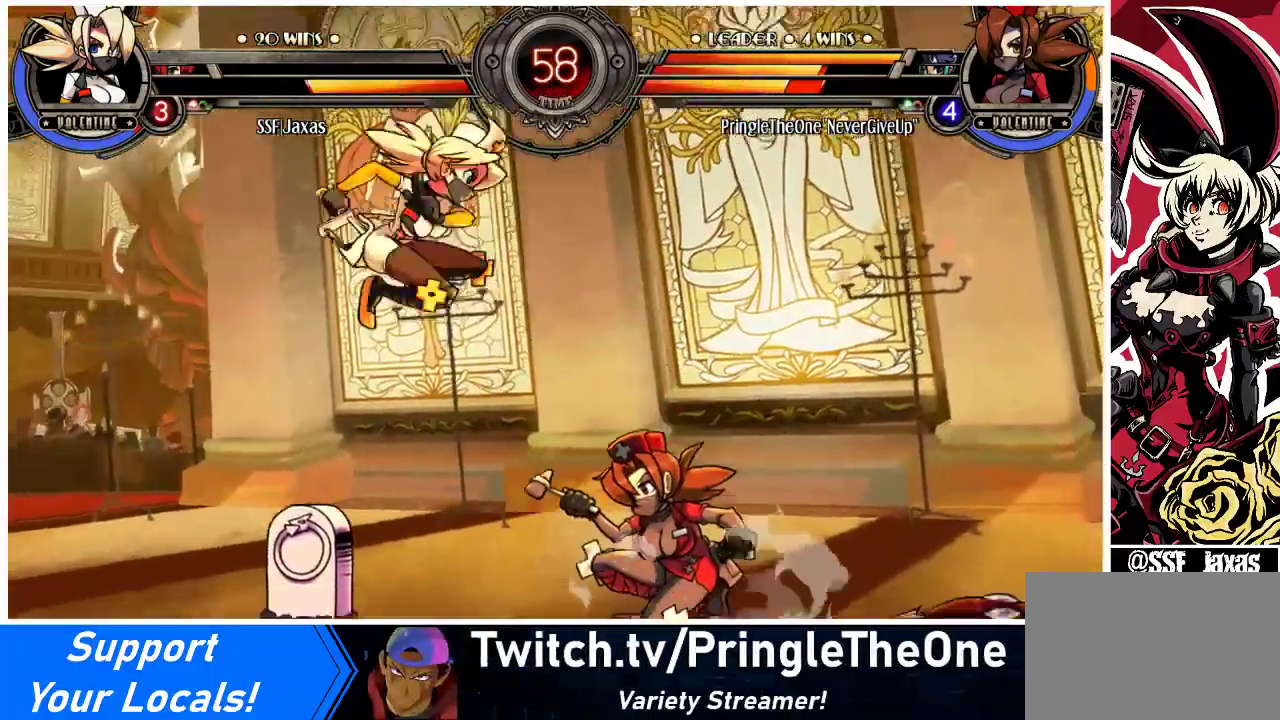
{"buttons": [], "events": [[33, "DPAD_LEFT", "down"], [100, "DPAD_LEFT", "up"], [133, "DPAD_LEFT", "down"], [300, "R1", "down"], [400, "DPAD_LEFT", "up"], [400, "R1", "up"]]}
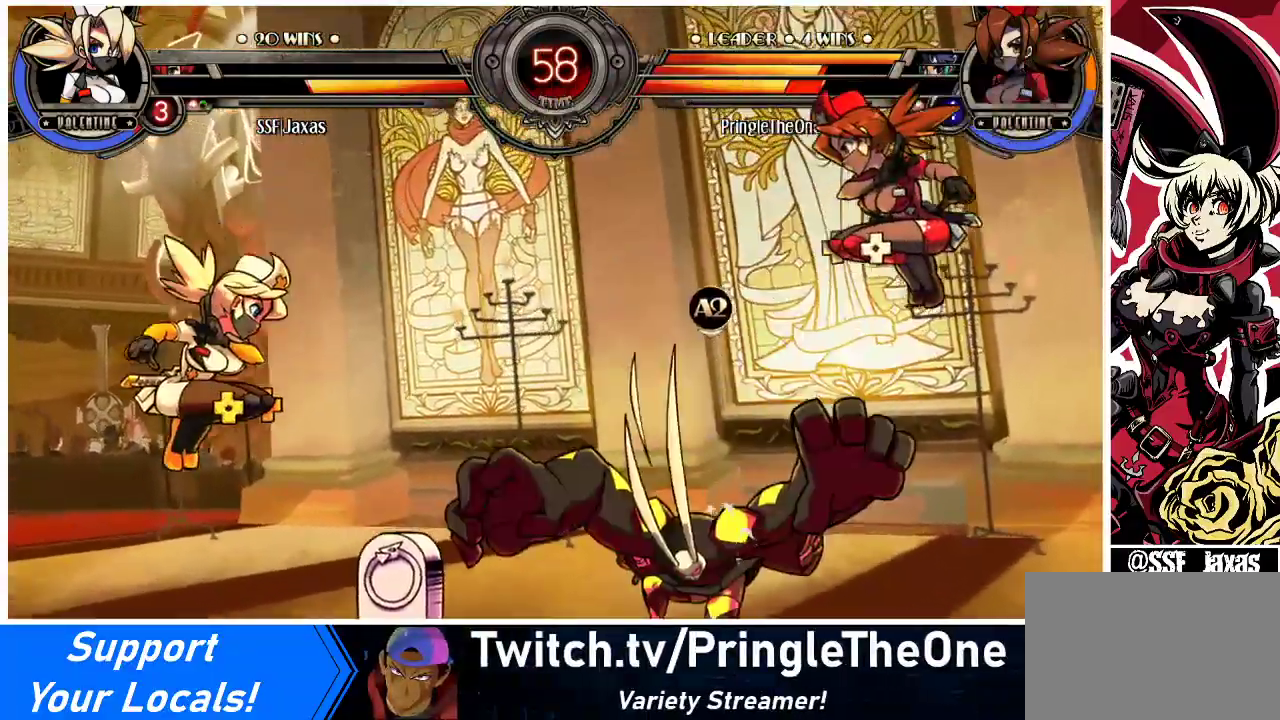
{"buttons": ["DPAD_DOWN", "DPAD_RIGHT"], "events": [[133, "DPAD_LEFT", "down"], [233, "DPAD_UP", "down"], [333, "DPAD_UP", "up"], [400, "DPAD_LEFT", "up"], [467, "DPAD_DOWN", "down"], [500, "DPAD_RIGHT", "down"]]}
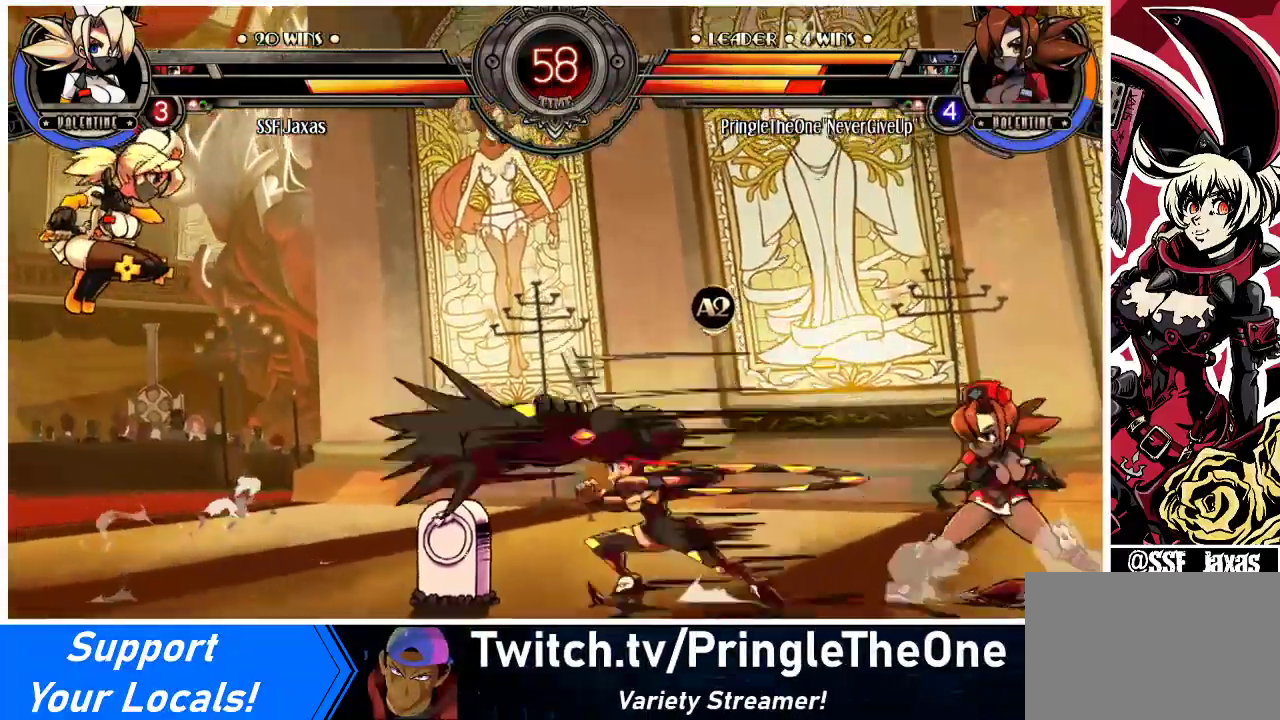
{"buttons": [], "events": [[33, "DPAD_DOWN", "up"], [67, "R1", "down"], [100, "DPAD_RIGHT", "up"], [133, "R1", "up"]]}
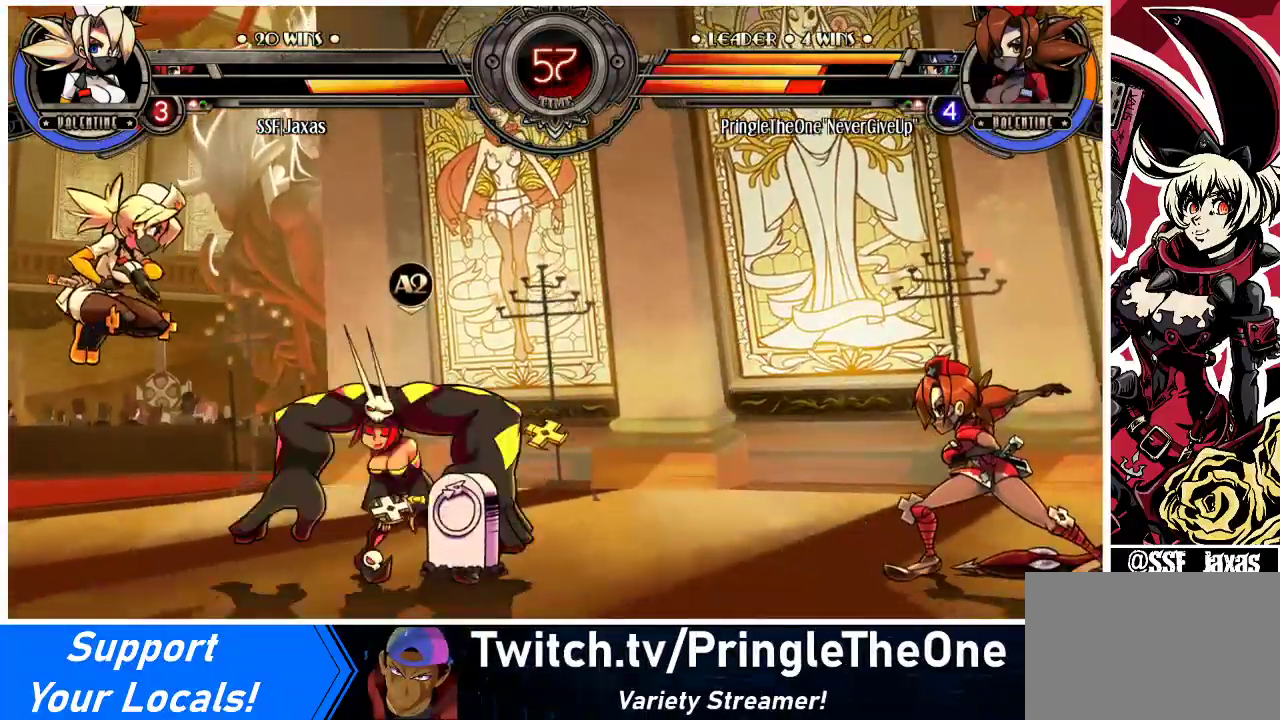
{"buttons": ["R1"], "events": [[167, "DPAD_RIGHT", "down"], [233, "DPAD_RIGHT", "up"], [367, "DPAD_DOWN", "down"], [433, "DPAD_RIGHT", "down"], [467, "DPAD_DOWN", "up"], [467, "R1", "down"], [500, "DPAD_RIGHT", "up"]]}
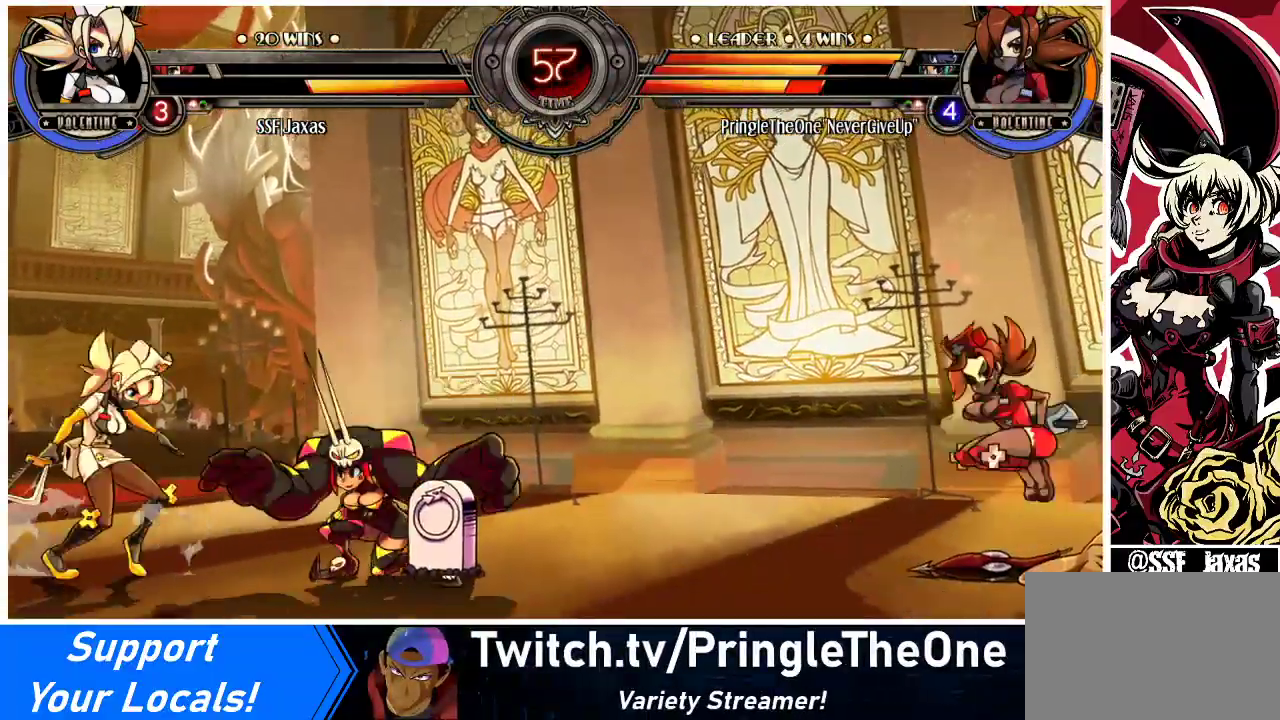
{"buttons": ["R1"], "events": []}
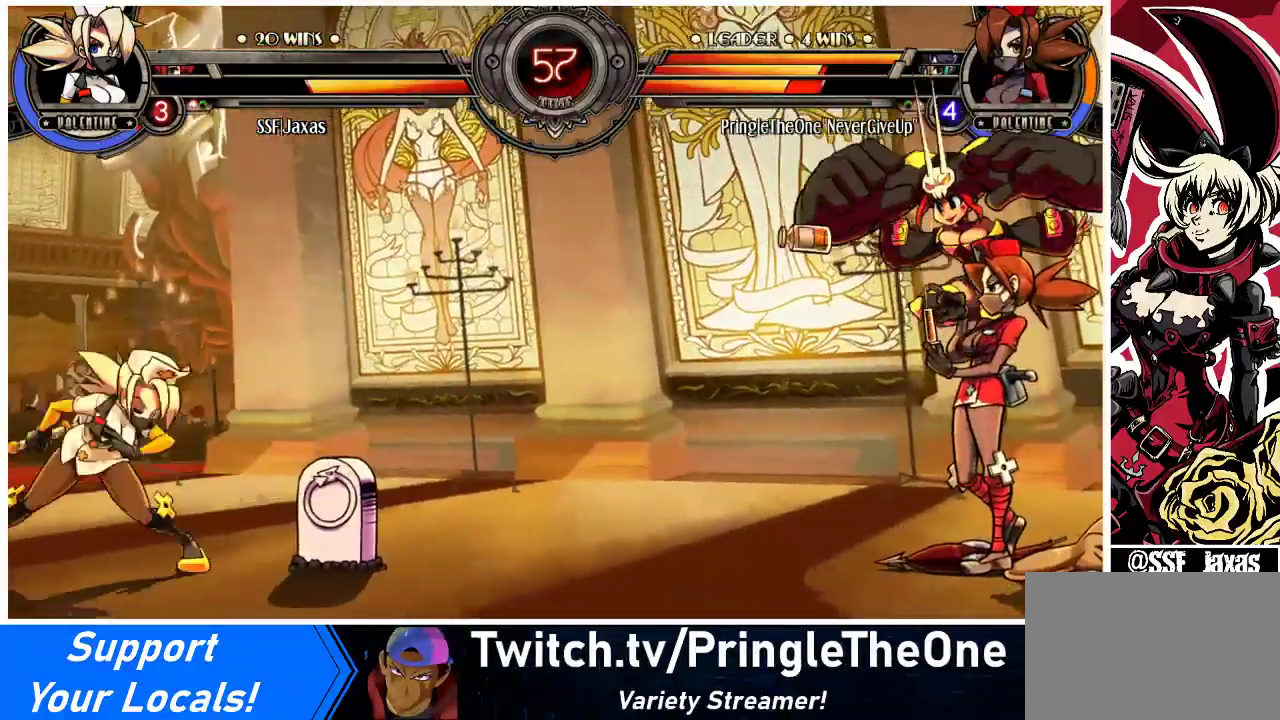
{"buttons": ["DPAD_LEFT"], "events": [[33, "R1", "up"], [100, "DPAD_LEFT", "down"], [300, "DPAD_DOWN", "down"], [367, "DPAD_DOWN", "up"], [400, "DPAD_DOWN", "down"], [433, "DPAD_DOWN", "up"]]}
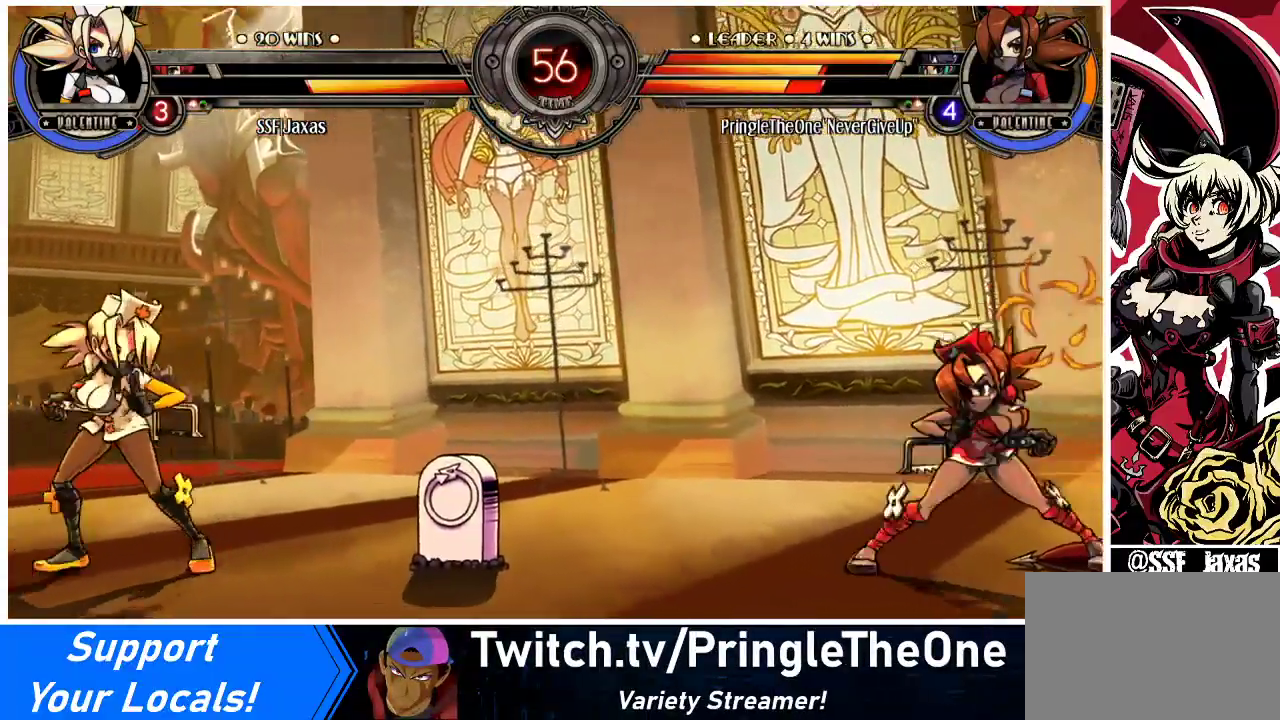
{"buttons": [], "events": [[100, "DPAD_LEFT", "up"], [100, "DPAD_RIGHT", "down"], [167, "DPAD_RIGHT", "up"], [233, "DPAD_RIGHT", "down"], [367, "DPAD_UP", "down"], [467, "DPAD_RIGHT", "up"], [500, "DPAD_UP", "up"]]}
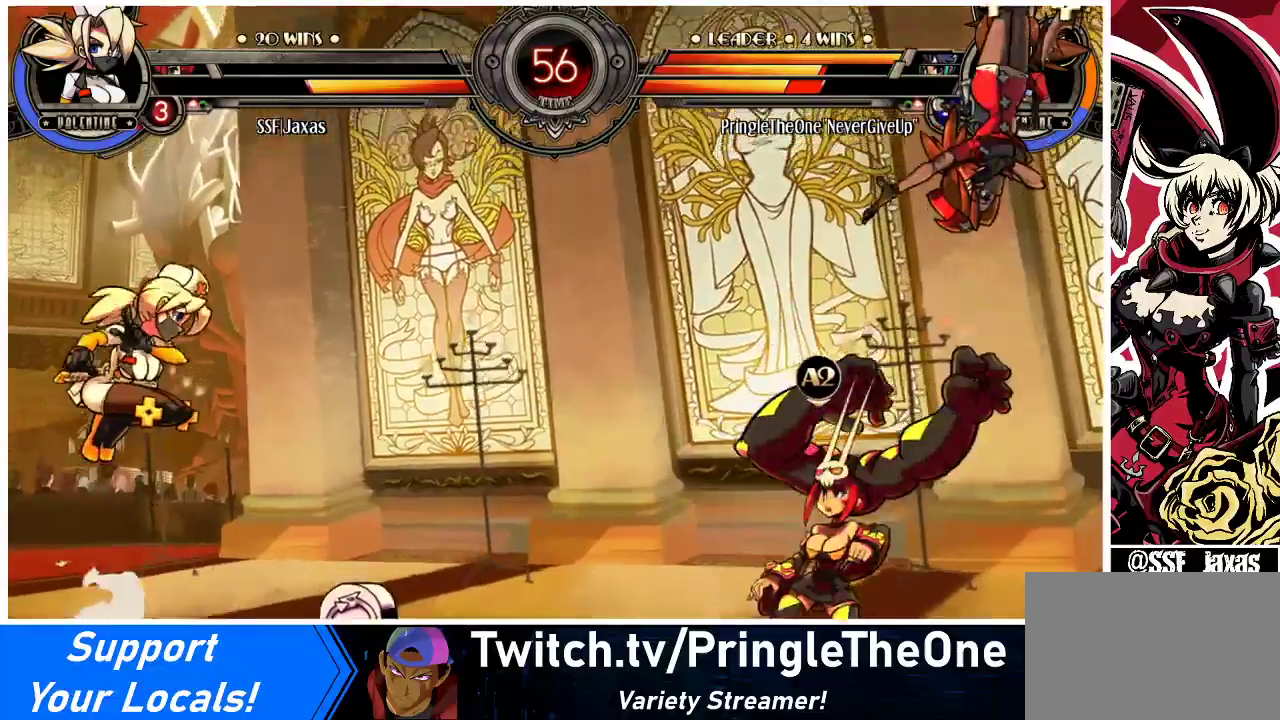
{"buttons": ["DPAD_LEFT"], "events": [[33, "DPAD_LEFT", "down"], [267, "R1", "down"], [367, "R1", "up"]]}
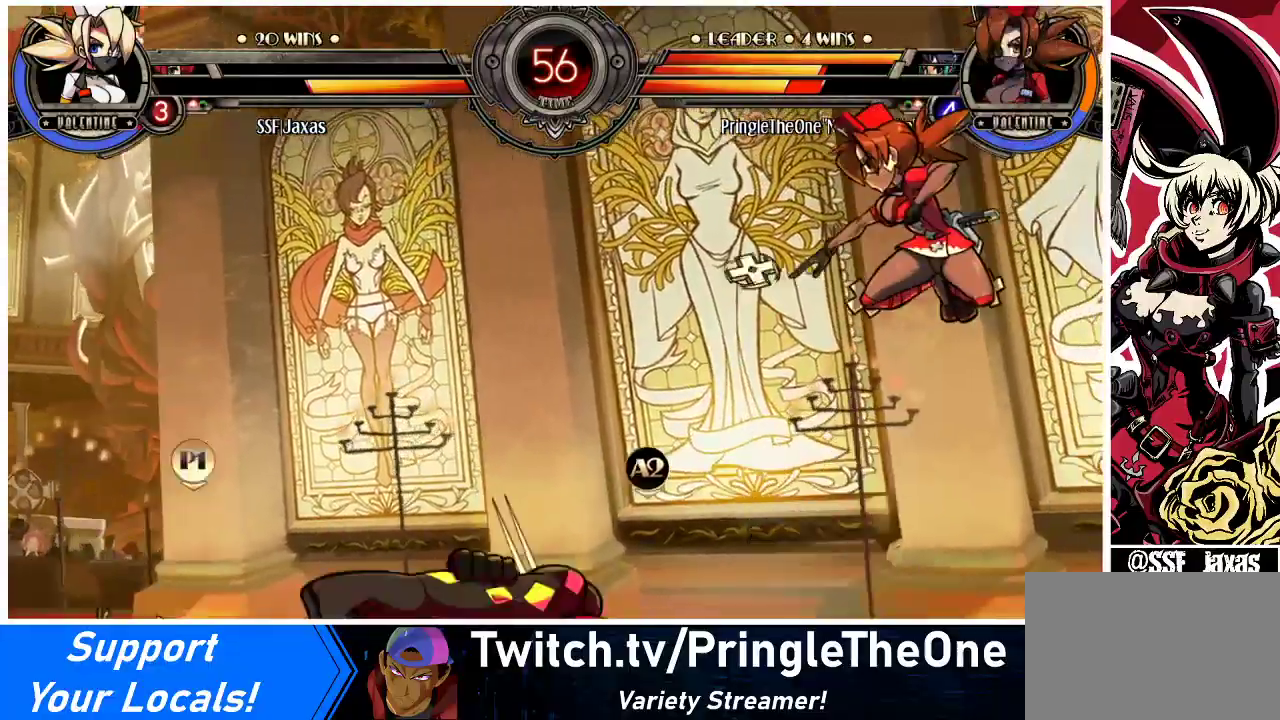
{"buttons": ["DPAD_LEFT"], "events": [[200, "DPAD_UP", "down"], [233, "DPAD_UP", "up"]]}
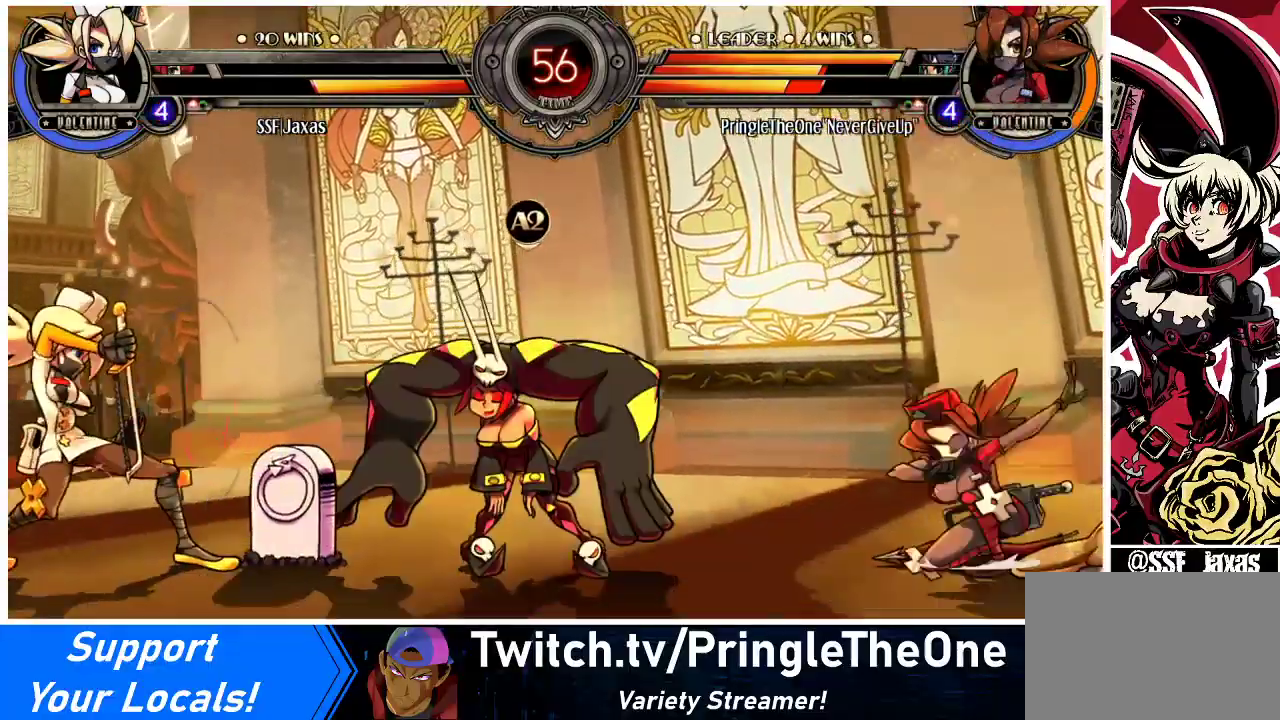
{"buttons": [], "events": [[33, "DPAD_DOWN", "down"], [300, "DPAD_DOWN", "up"], [300, "DPAD_UP", "down"], [400, "DPAD_UP", "up"], [500, "DPAD_LEFT", "up"]]}
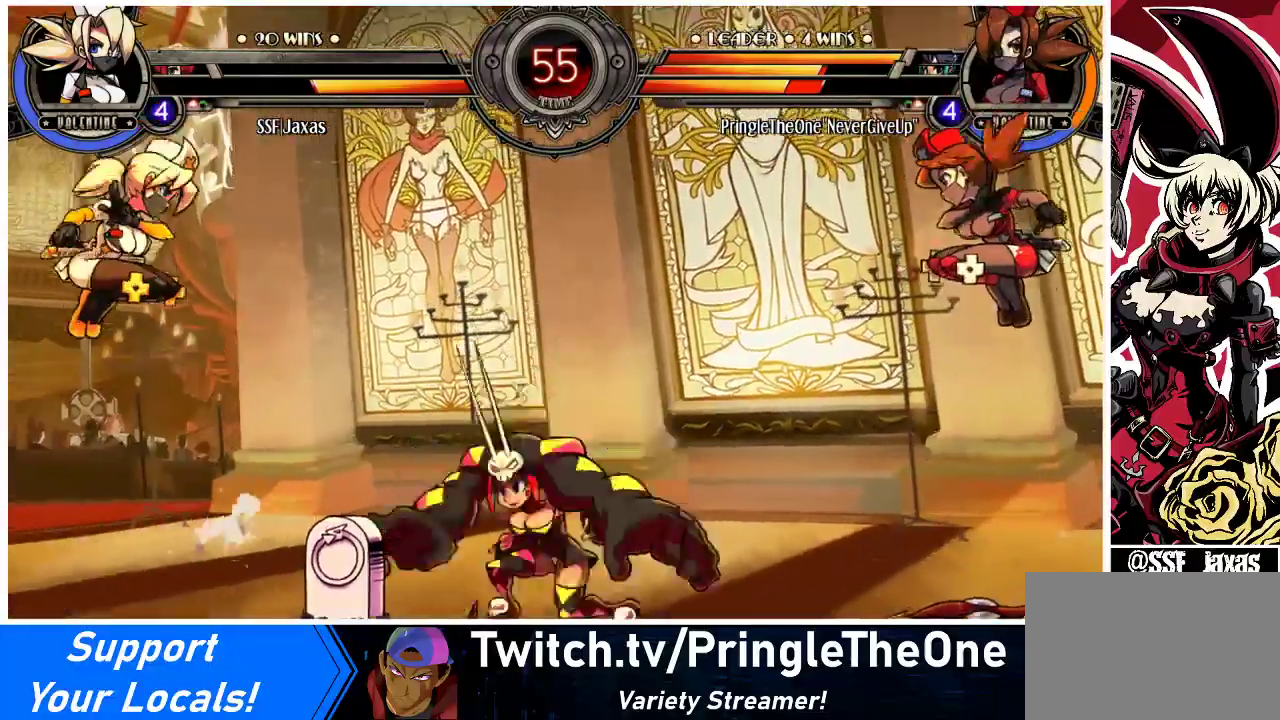
{"buttons": [], "events": [[33, "DPAD_RIGHT", "down"], [100, "DPAD_RIGHT", "up"], [167, "DPAD_RIGHT", "down"], [467, "DPAD_RIGHT", "up"]]}
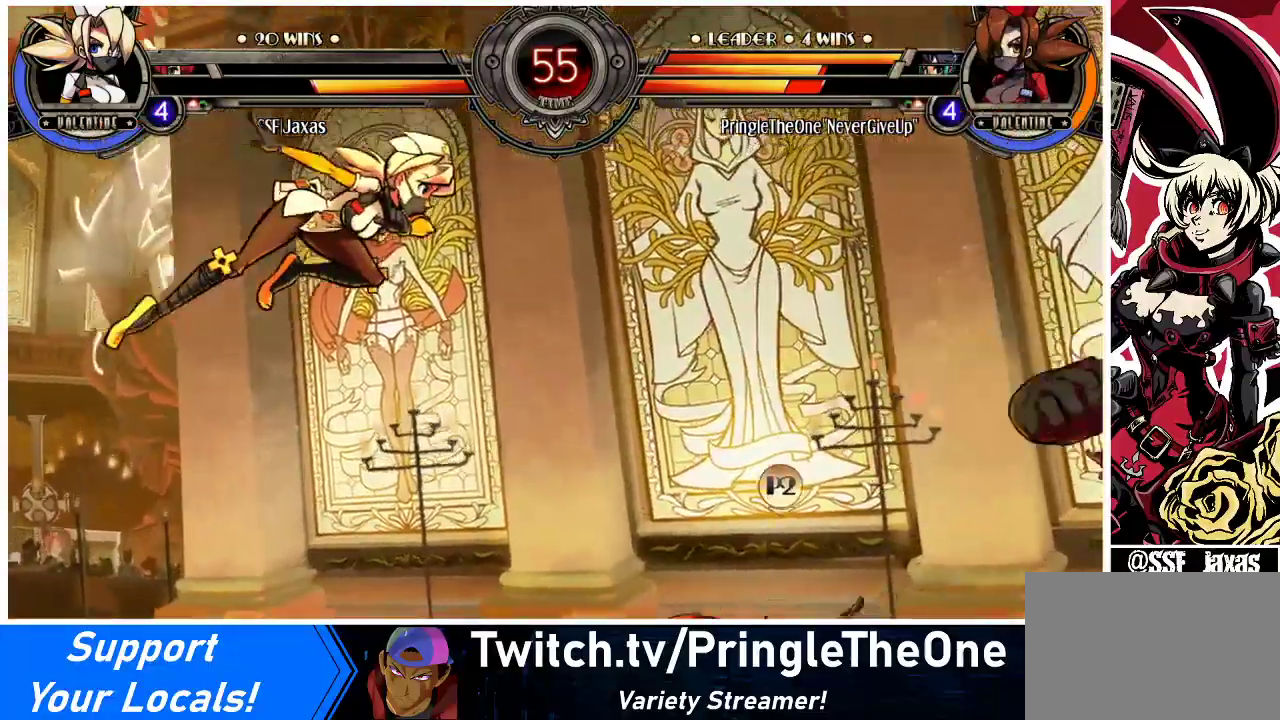
{"buttons": ["DPAD_LEFT"], "events": [[33, "DPAD_LEFT", "down"], [167, "R2", "down"], [300, "R2", "up"]]}
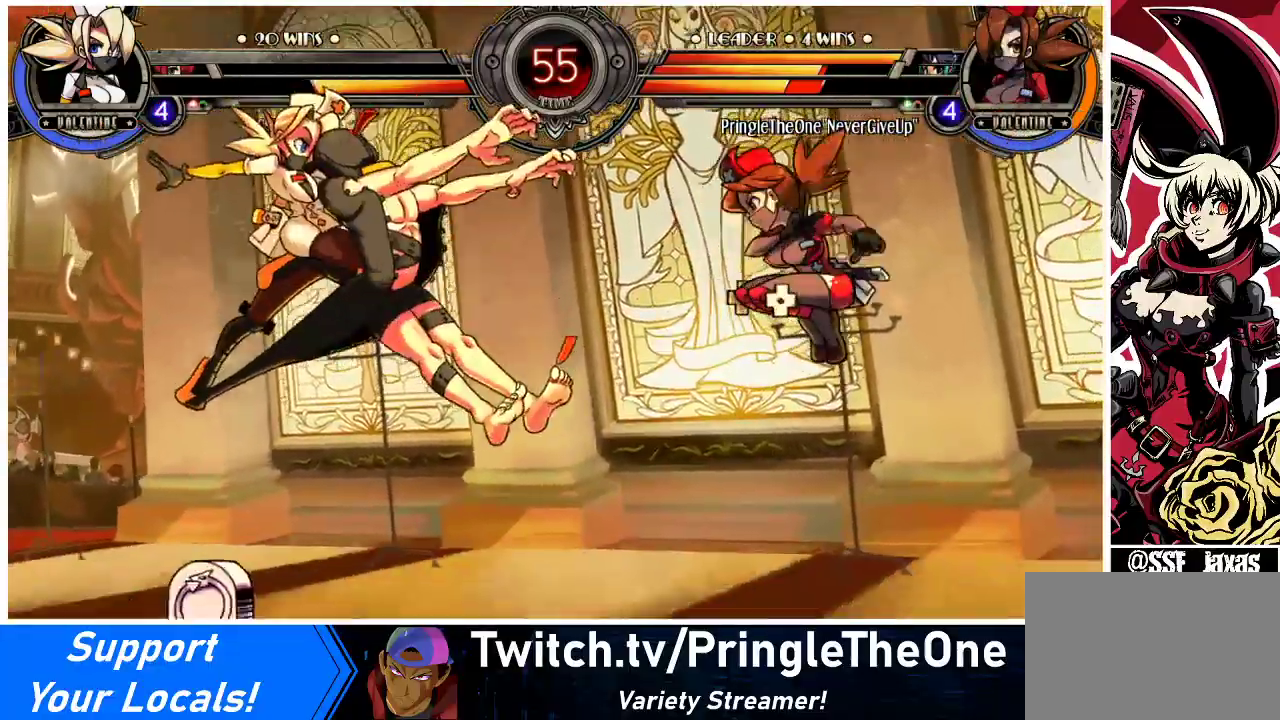
{"buttons": ["DPAD_DOWN", "DPAD_LEFT"], "events": [[433, "DPAD_DOWN", "down"]]}
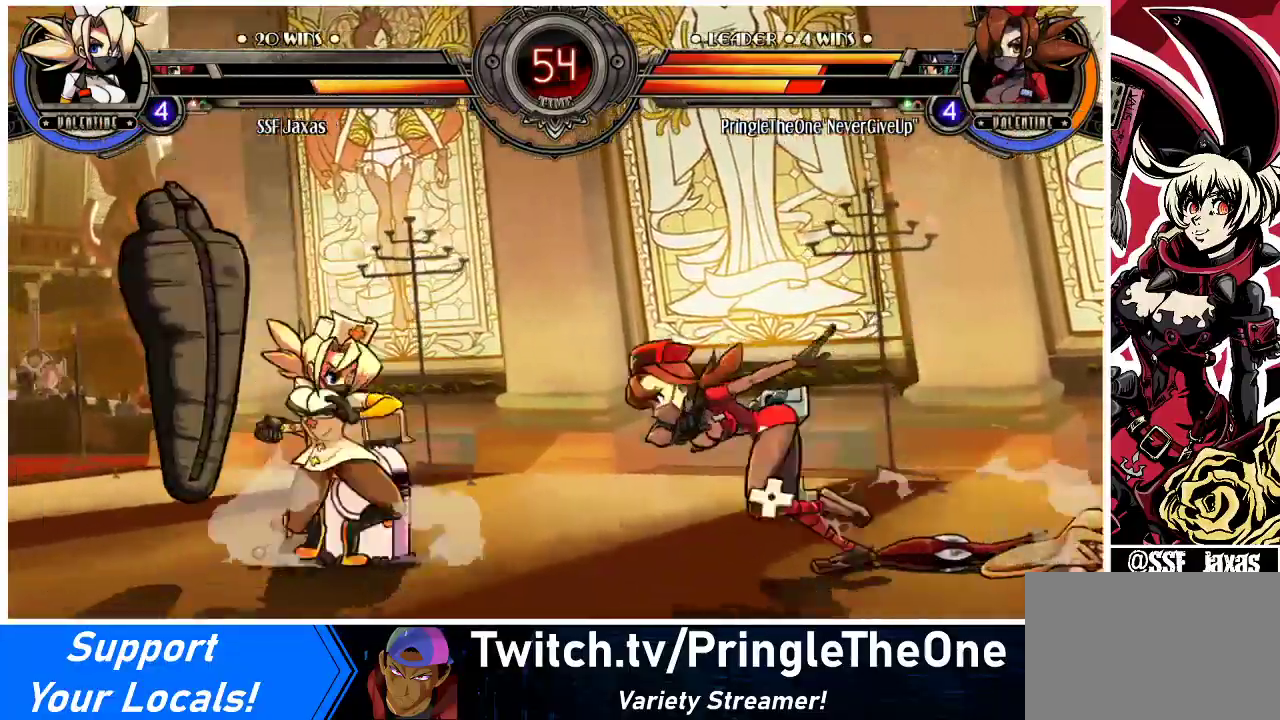
{"buttons": ["DPAD_LEFT"], "events": [[133, "DPAD_DOWN", "up"]]}
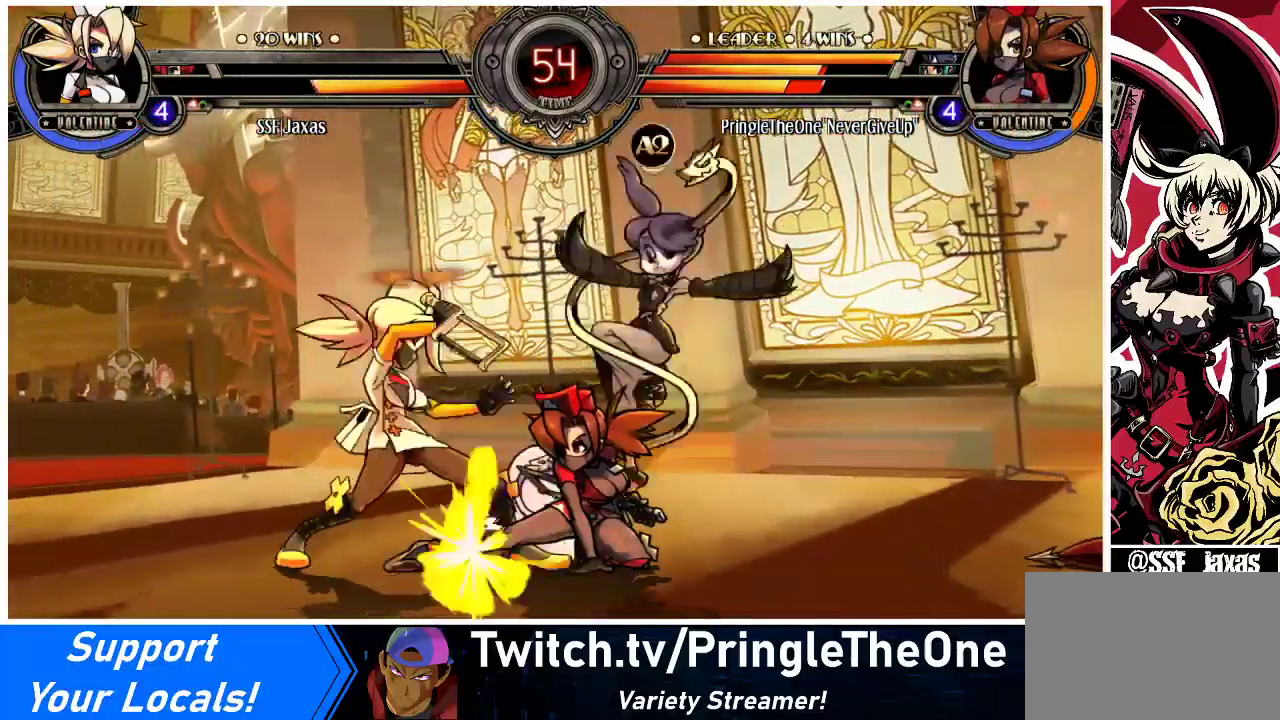
{"buttons": ["SQUARE", "TRIANGLE", "DPAD_DOWN", "DPAD_LEFT"], "events": [[67, "DPAD_DOWN", "down"], [467, "SQUARE", "down"], [467, "TRIANGLE", "down"]]}
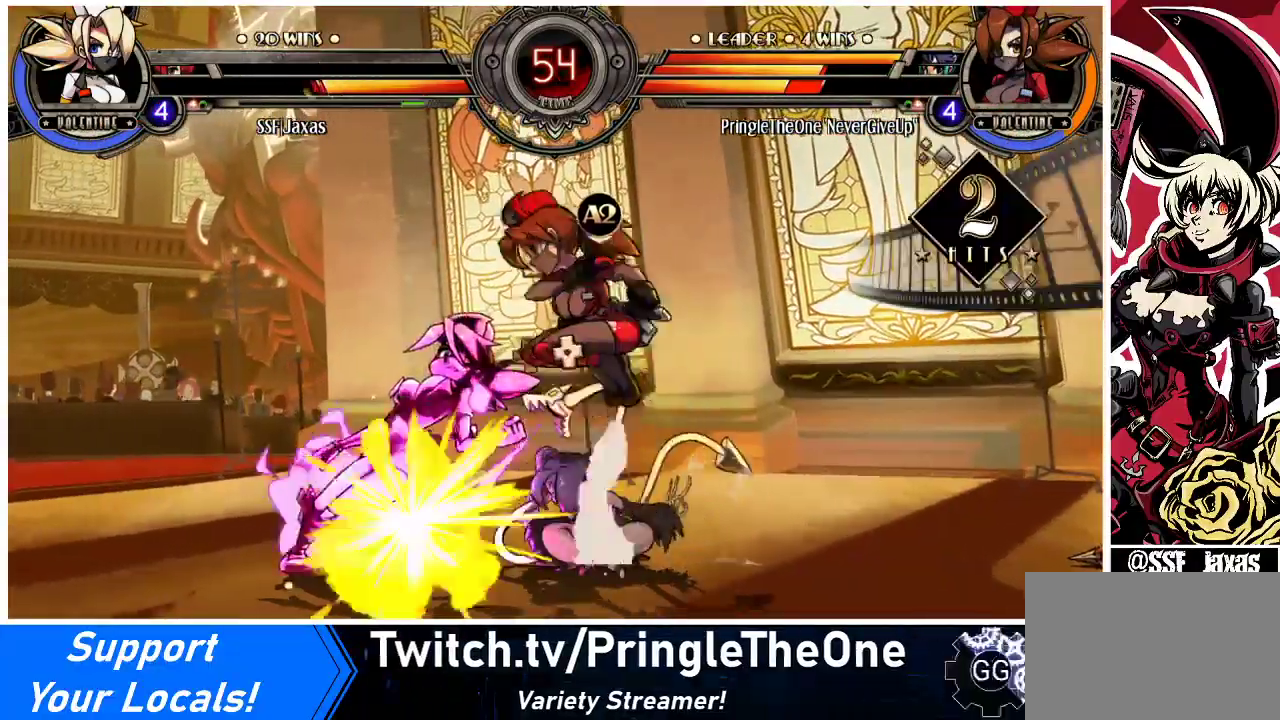
{"buttons": ["DPAD_LEFT"], "events": [[67, "SQUARE", "up"], [67, "TRIANGLE", "up"], [333, "DPAD_DOWN", "up"]]}
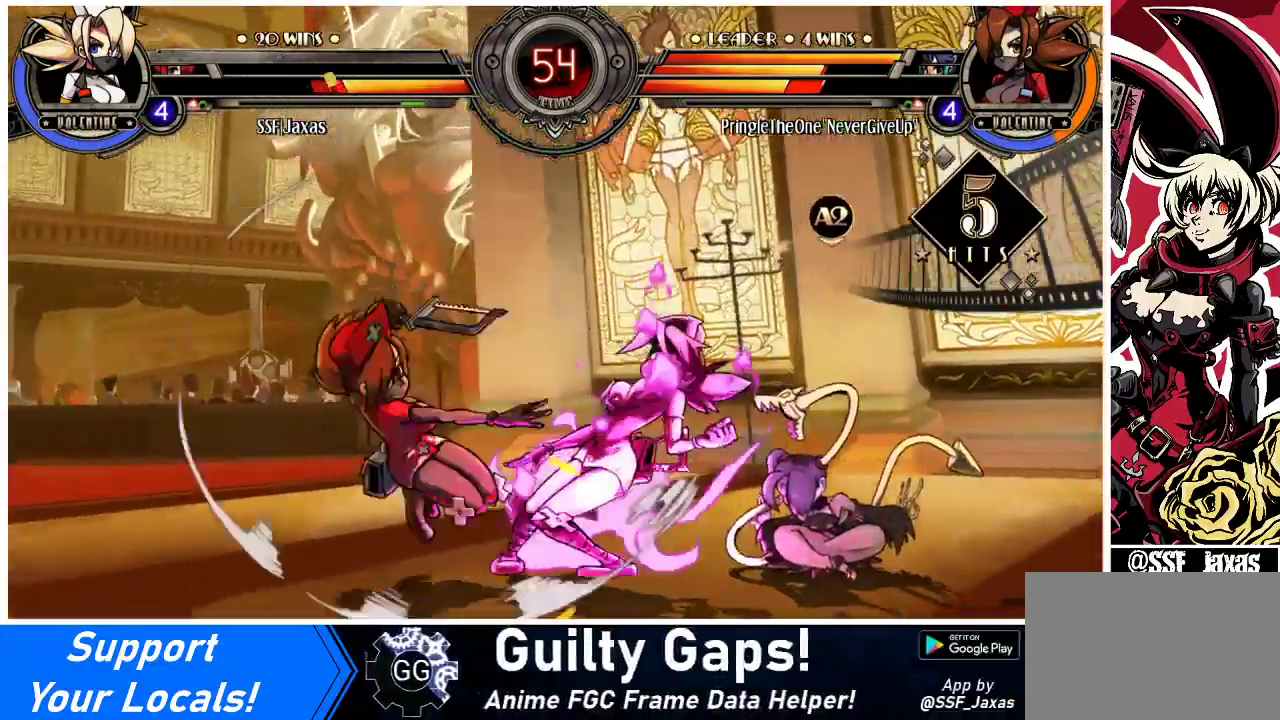
{"buttons": ["DPAD_DOWN", "DPAD_RIGHT"], "events": [[67, "DPAD_DOWN", "down"], [100, "DPAD_LEFT", "up"], [100, "DPAD_RIGHT", "down"]]}
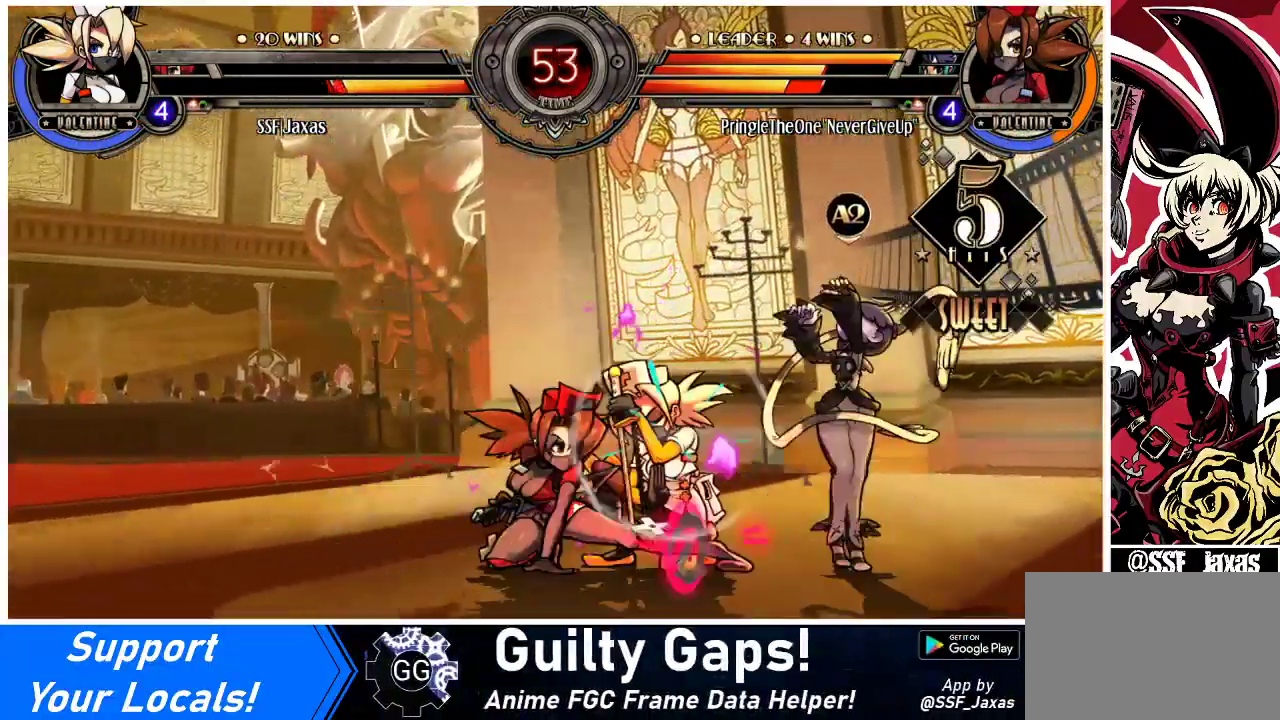
{"buttons": ["DPAD_DOWN", "DPAD_RIGHT"], "events": [[367, "SQUARE", "down"], [367, "TRIANGLE", "down"], [500, "SQUARE", "up"], [500, "TRIANGLE", "up"]]}
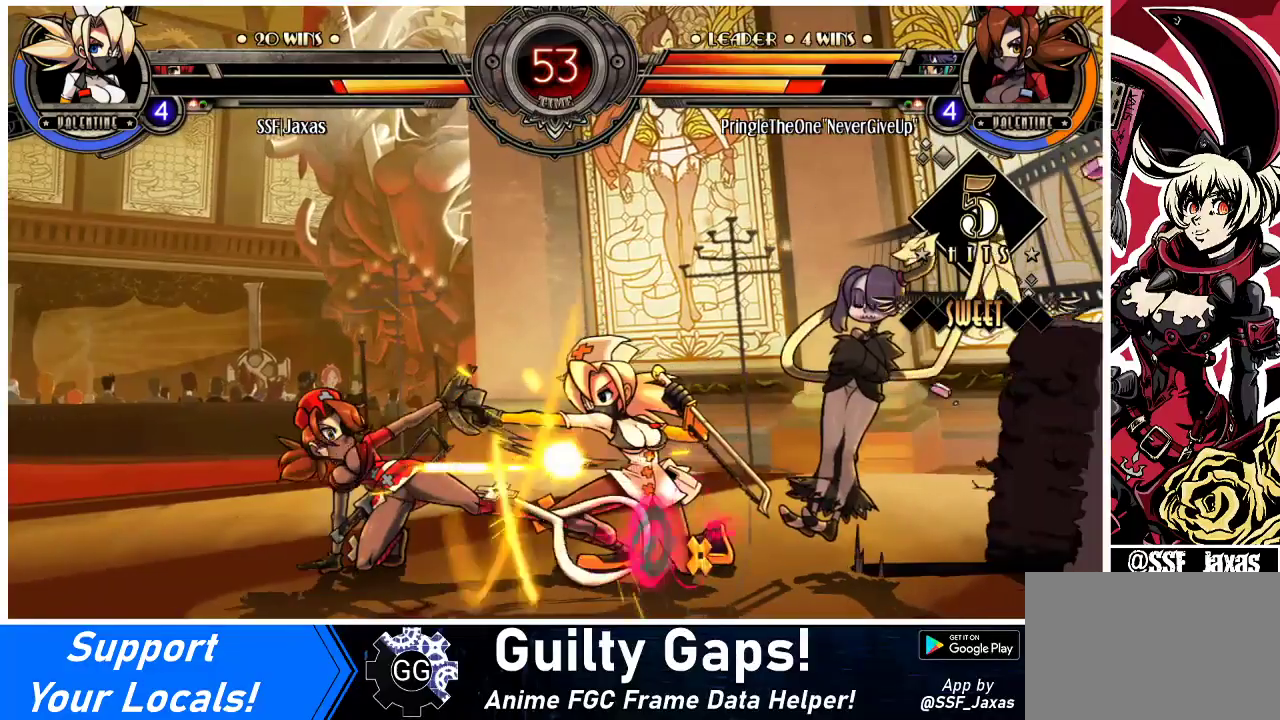
{"buttons": ["TRIANGLE", "DPAD_RIGHT"], "events": [[467, "DPAD_DOWN", "up"], [500, "TRIANGLE", "down"]]}
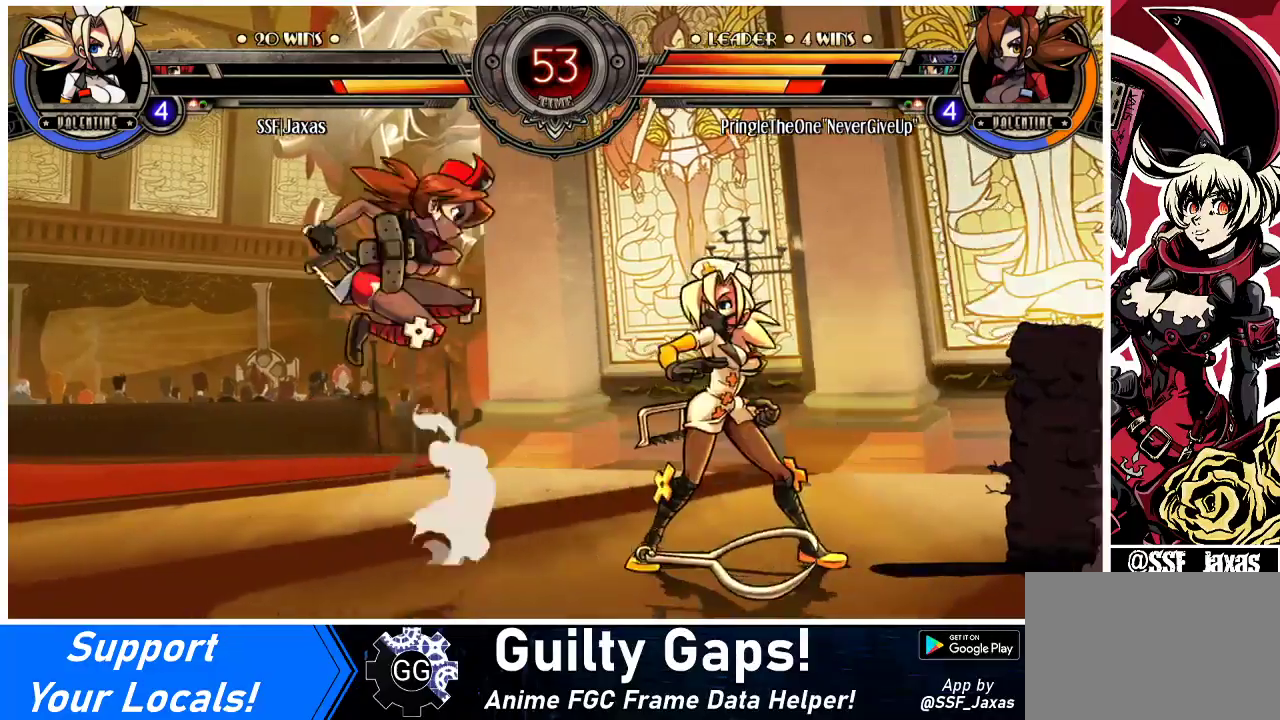
{"buttons": ["DPAD_RIGHT"], "events": [[33, "DPAD_RIGHT", "up"], [100, "TRIANGLE", "up"], [200, "TRIANGLE", "down"], [367, "DPAD_RIGHT", "down"], [367, "TRIANGLE", "up"]]}
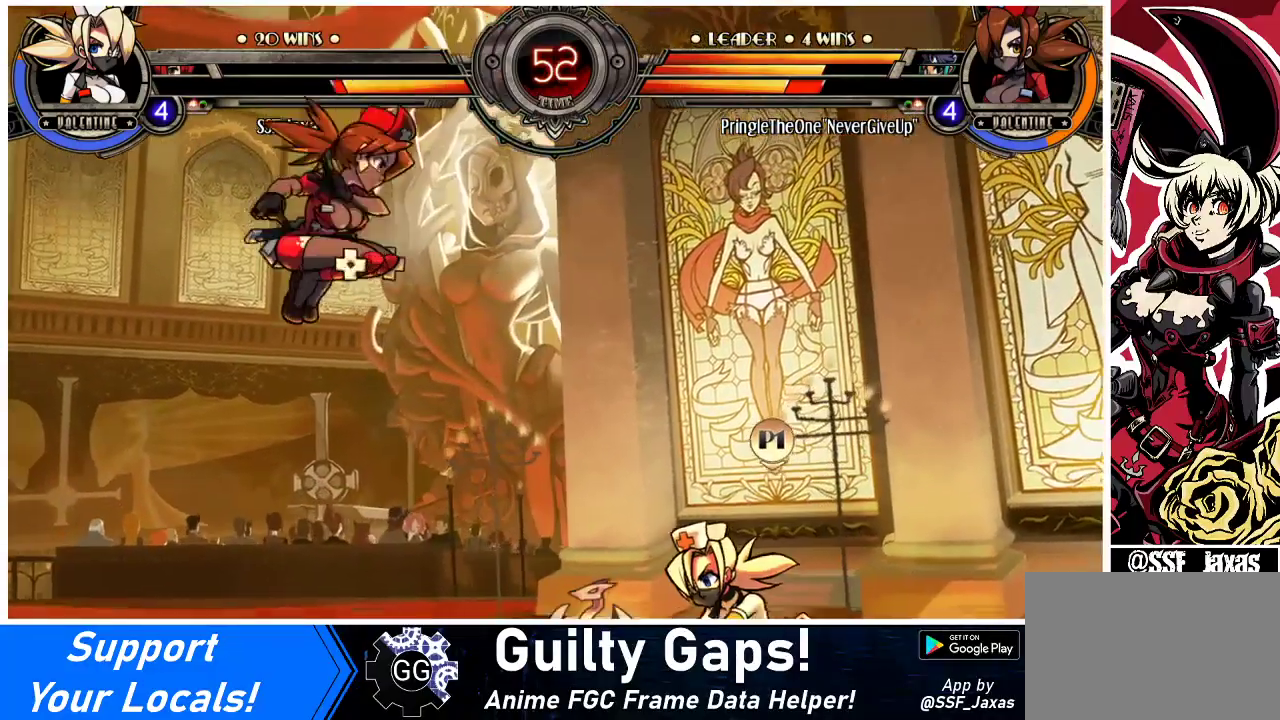
{"buttons": ["DPAD_RIGHT"], "events": [[233, "DPAD_UP", "down"], [500, "DPAD_UP", "up"]]}
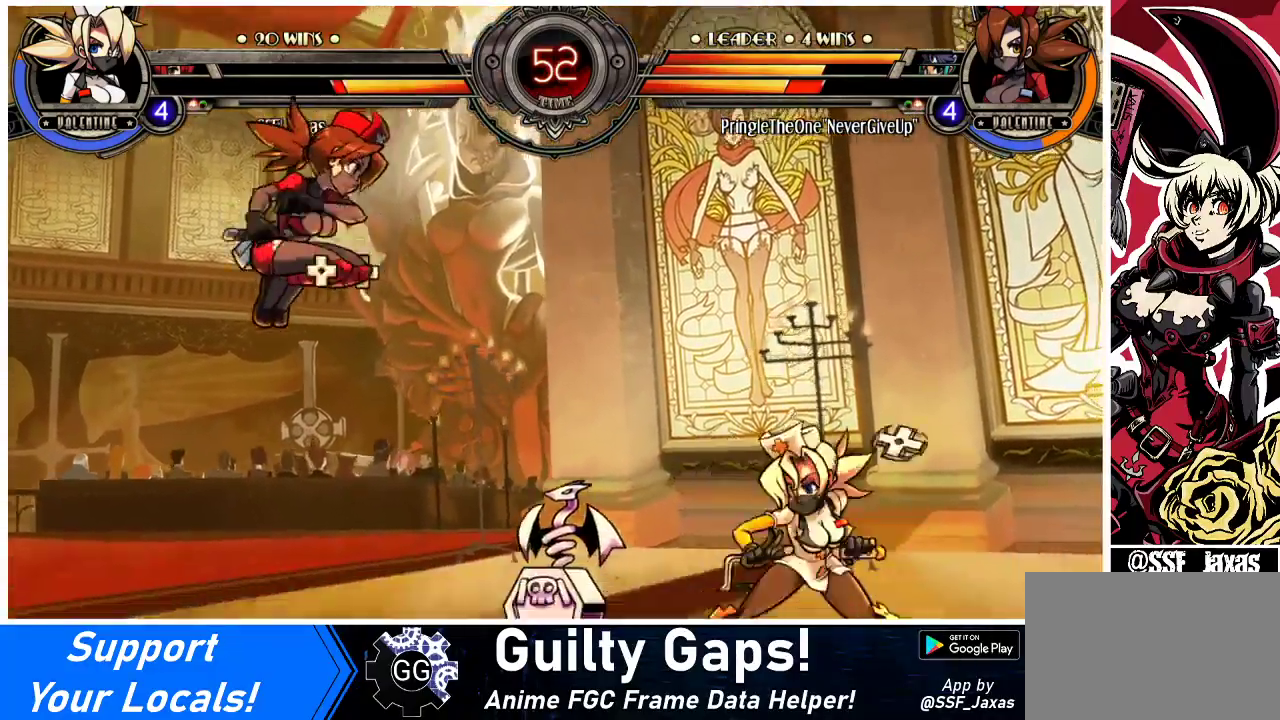
{"buttons": ["DPAD_DOWN", "DPAD_RIGHT"], "events": [[333, "DPAD_UP", "down"], [433, "DPAD_UP", "up"], [500, "DPAD_DOWN", "down"]]}